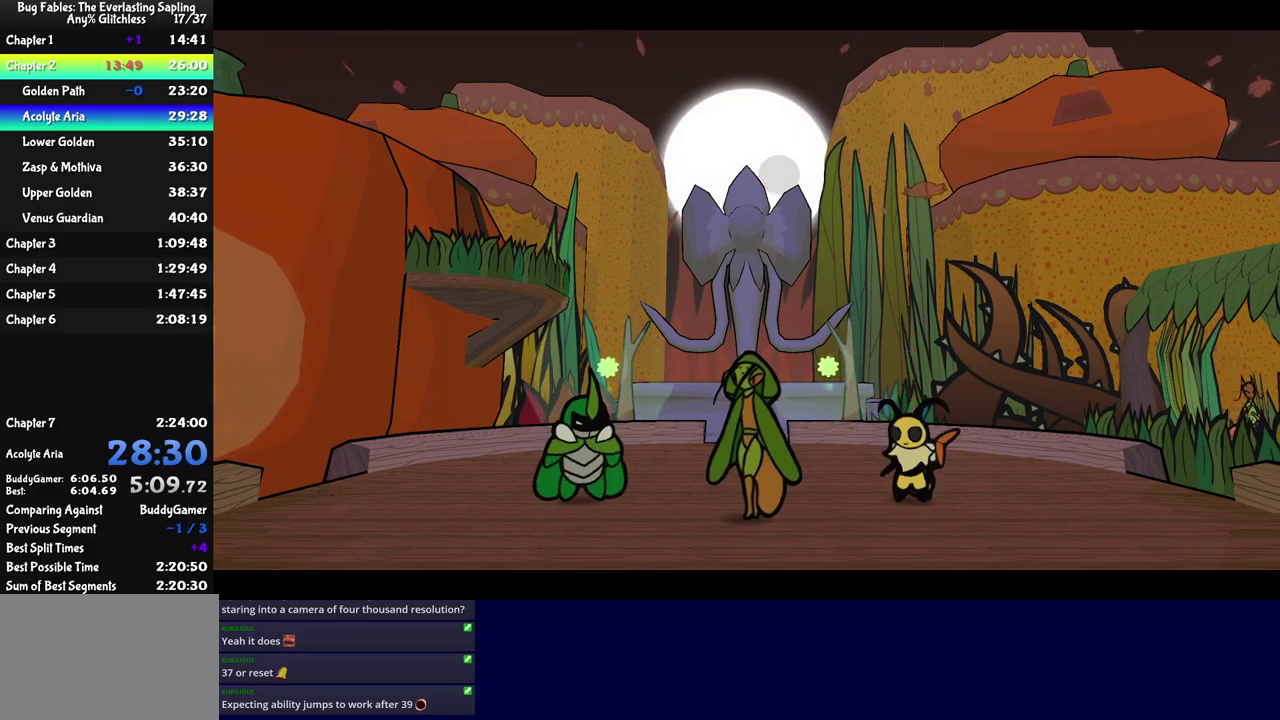
Gameplay with a controller (Nintendo layout); each line is a JSON object with the inputs held at the frame after it. "events" lists button and stick changes between this image and that frame as [ms after this image, input, new state], when the widget could be followed in between. Not read: L3 R3.
{"buttons": ["C_RIGHT"], "left_stick": "center", "events": []}
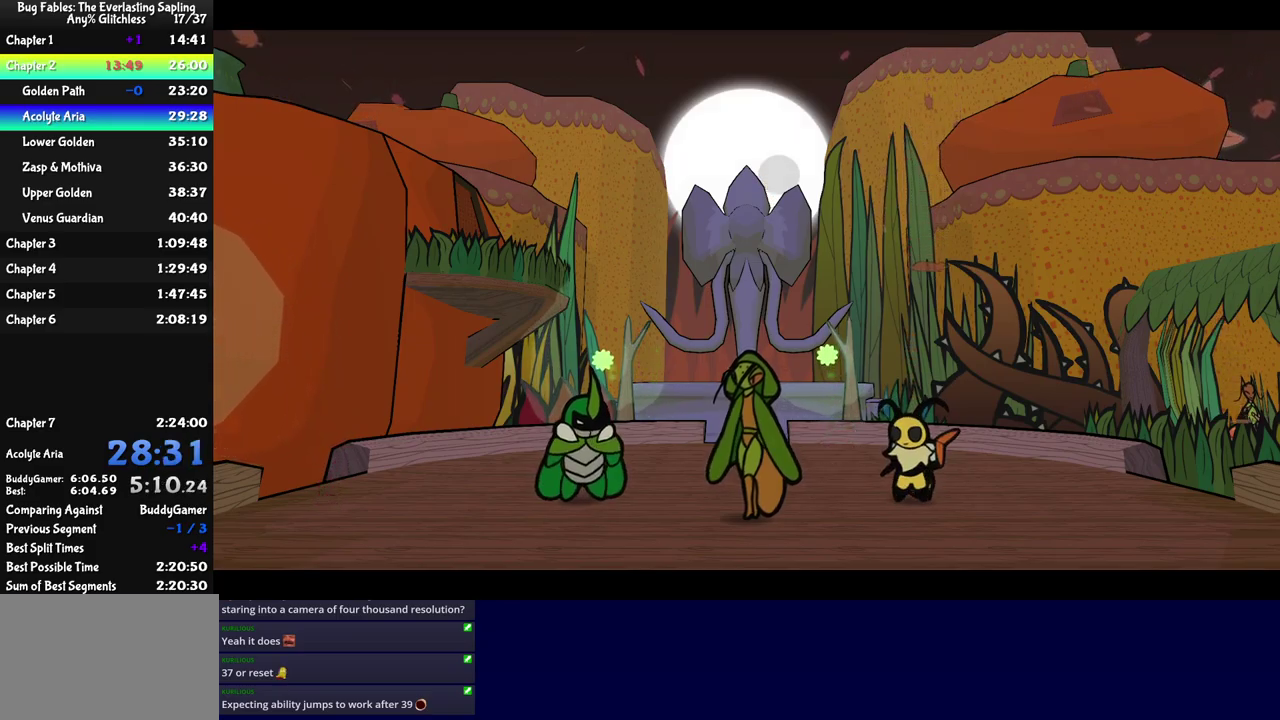
{"buttons": ["C_RIGHT"], "left_stick": "center", "events": []}
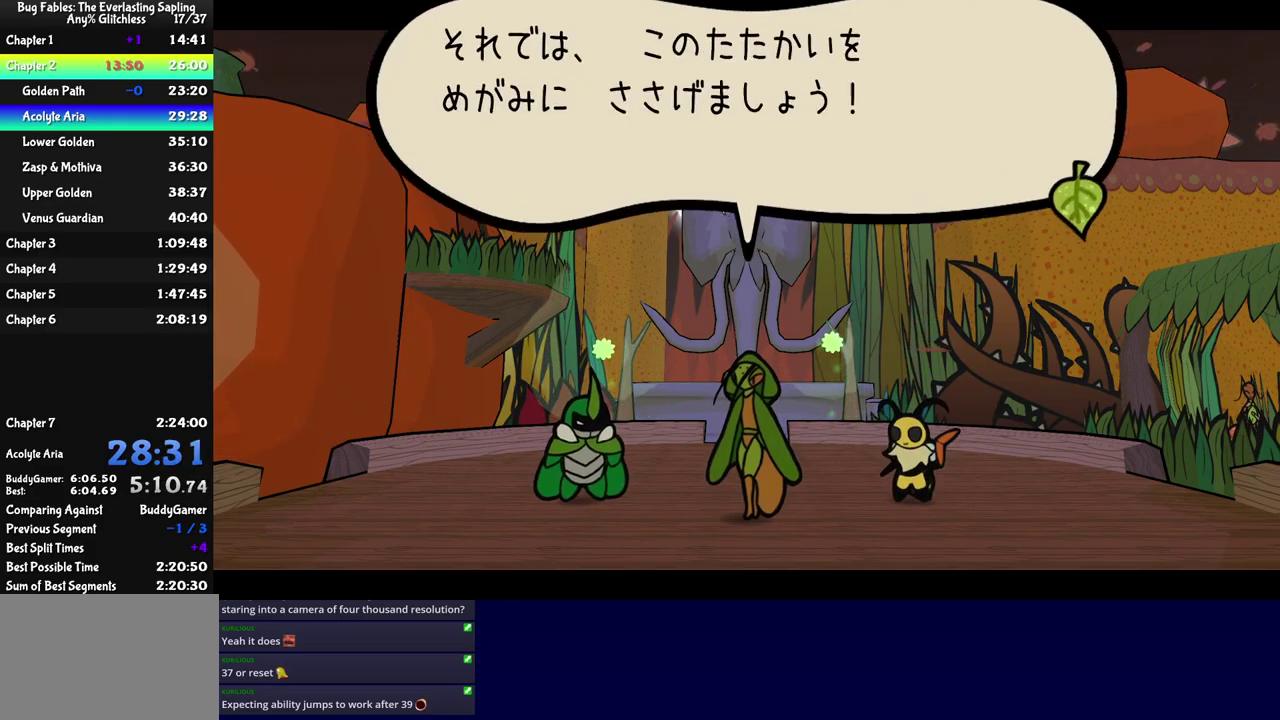
{"buttons": ["C_RIGHT"], "left_stick": "center", "events": []}
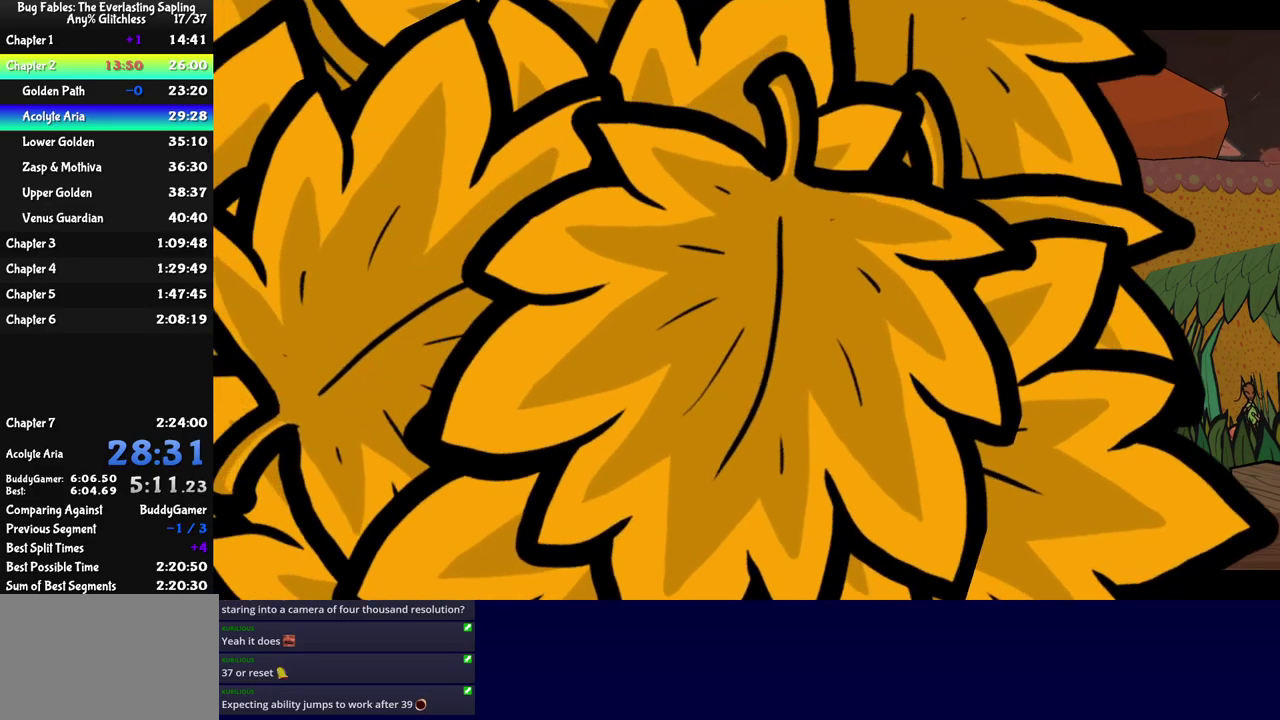
{"buttons": ["C_RIGHT"], "left_stick": "center", "events": []}
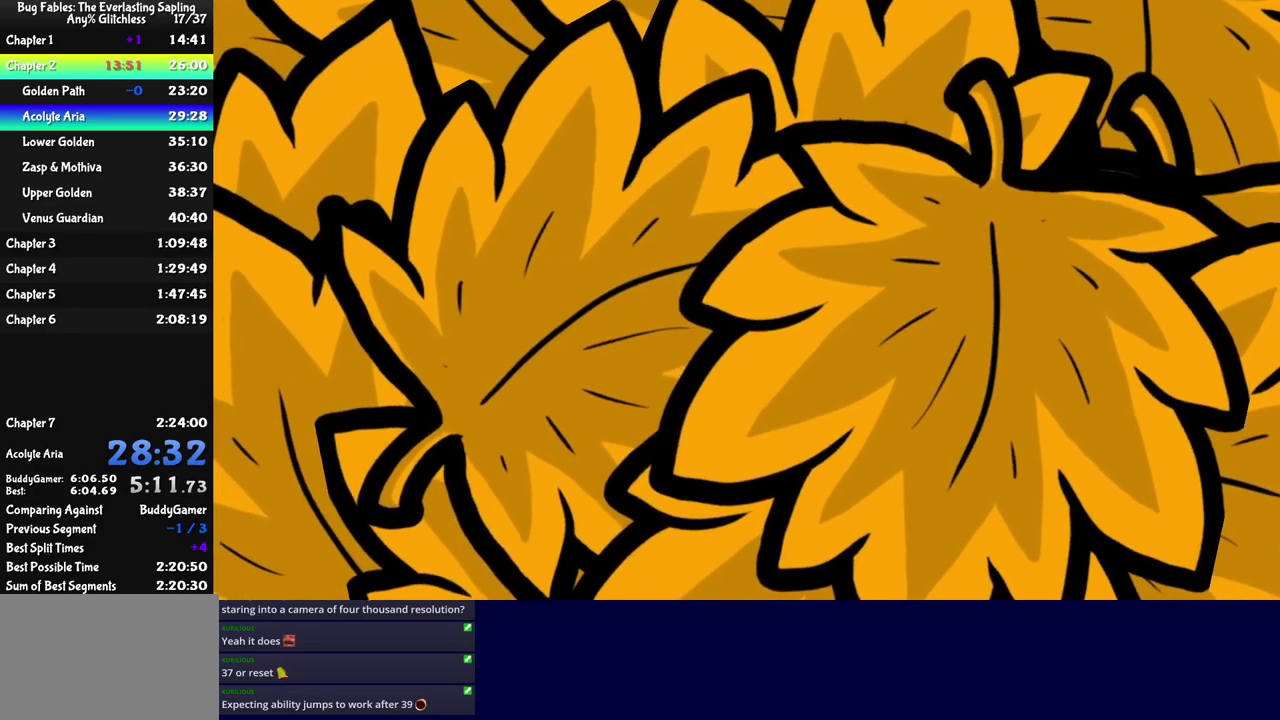
{"buttons": ["C_RIGHT"], "left_stick": "center", "events": []}
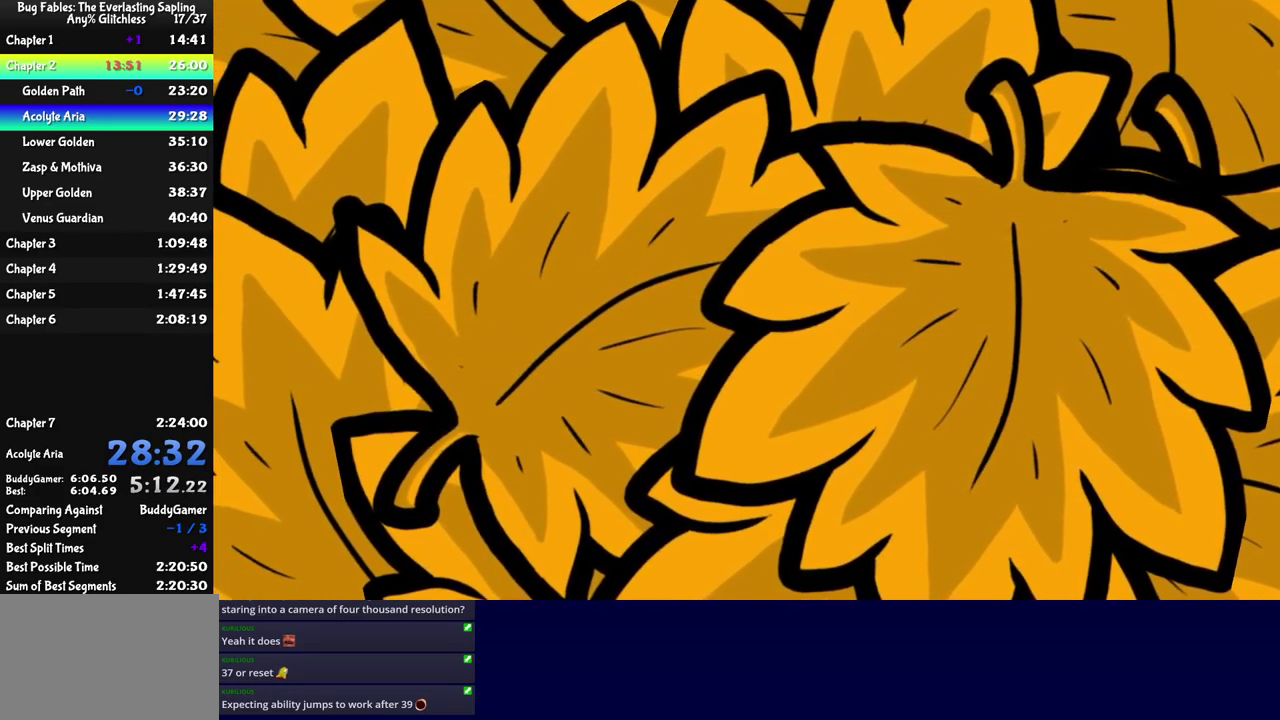
{"buttons": ["C_RIGHT"], "left_stick": "center", "events": []}
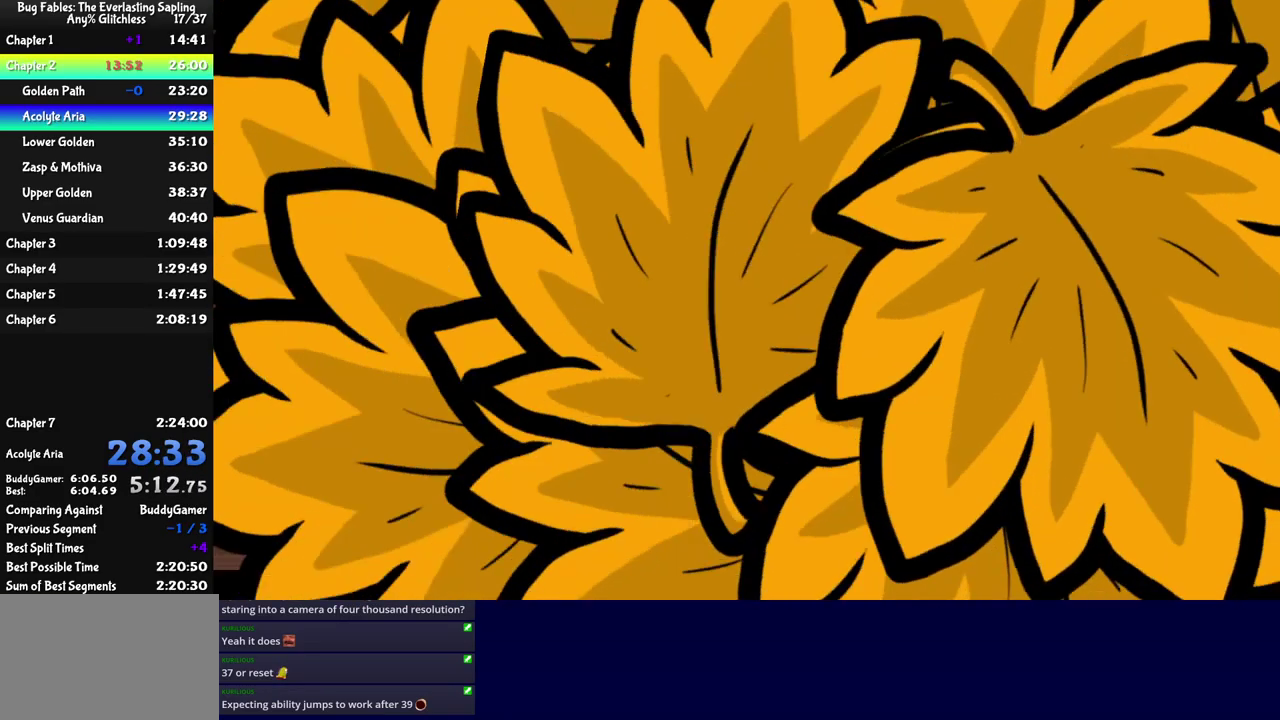
{"buttons": [], "left_stick": "center", "events": [[67, "C_RIGHT", "up"]]}
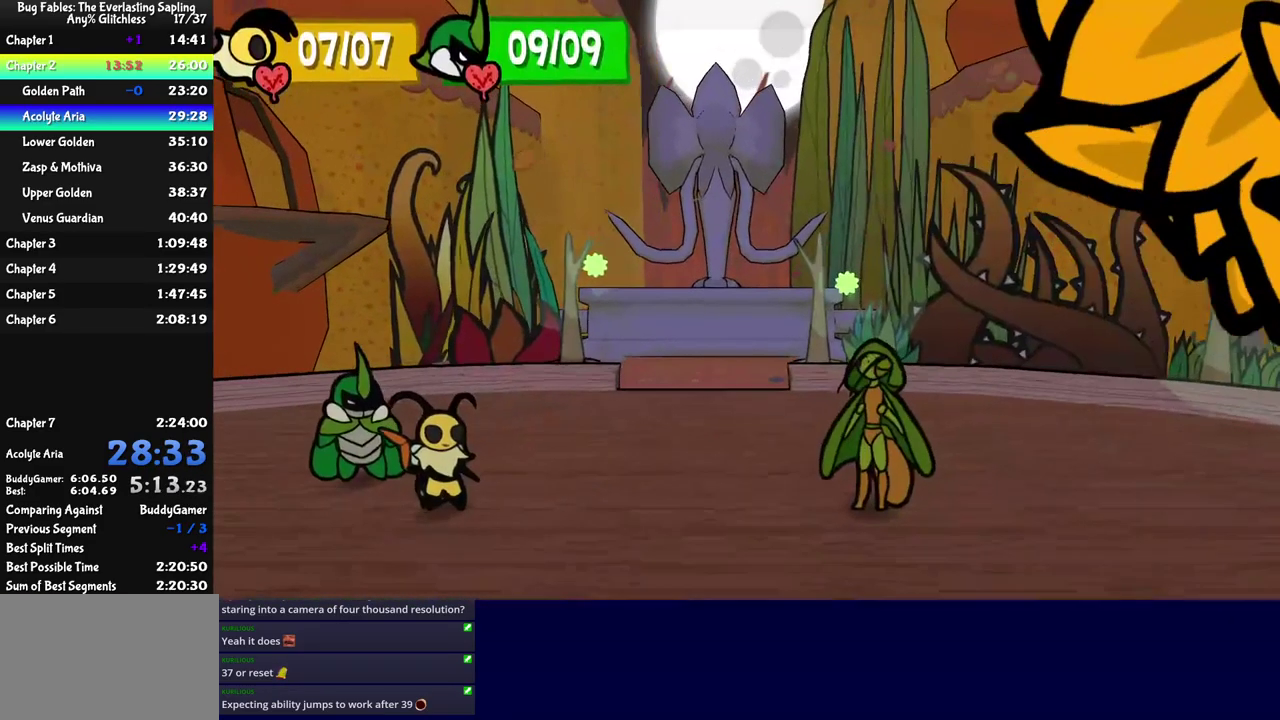
{"buttons": [], "left_stick": "center", "events": []}
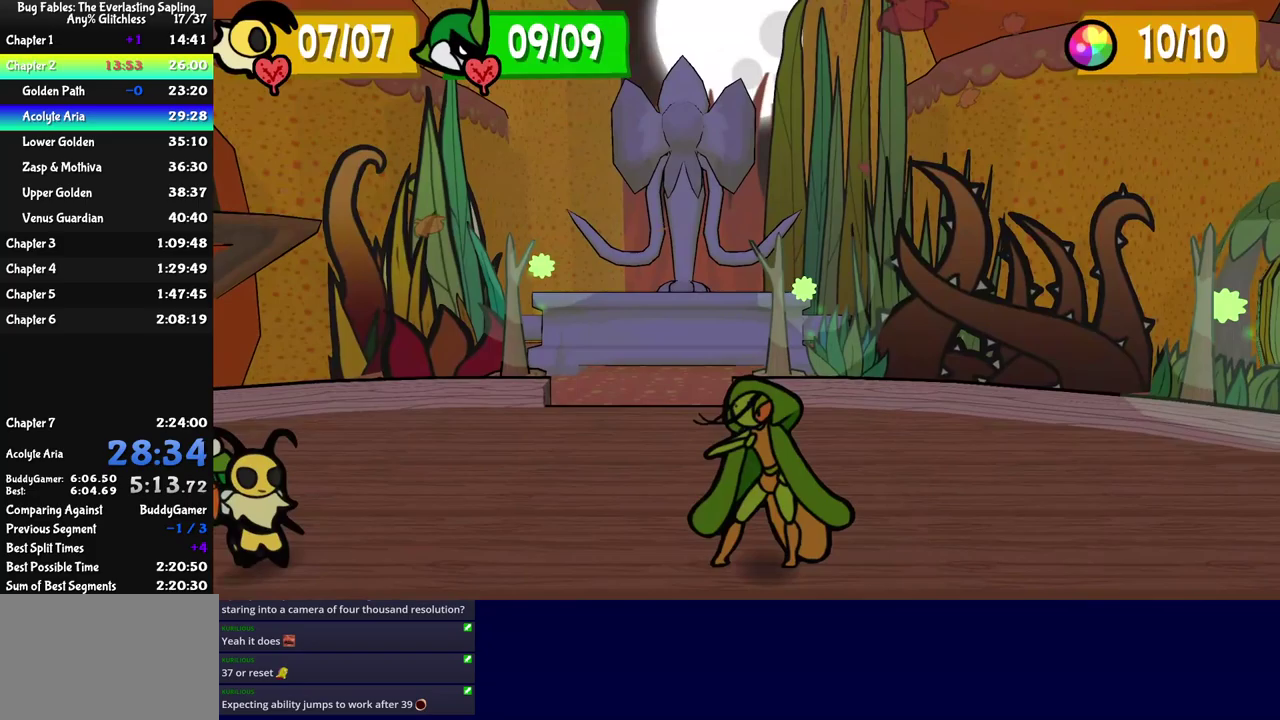
{"buttons": [], "left_stick": "center", "events": []}
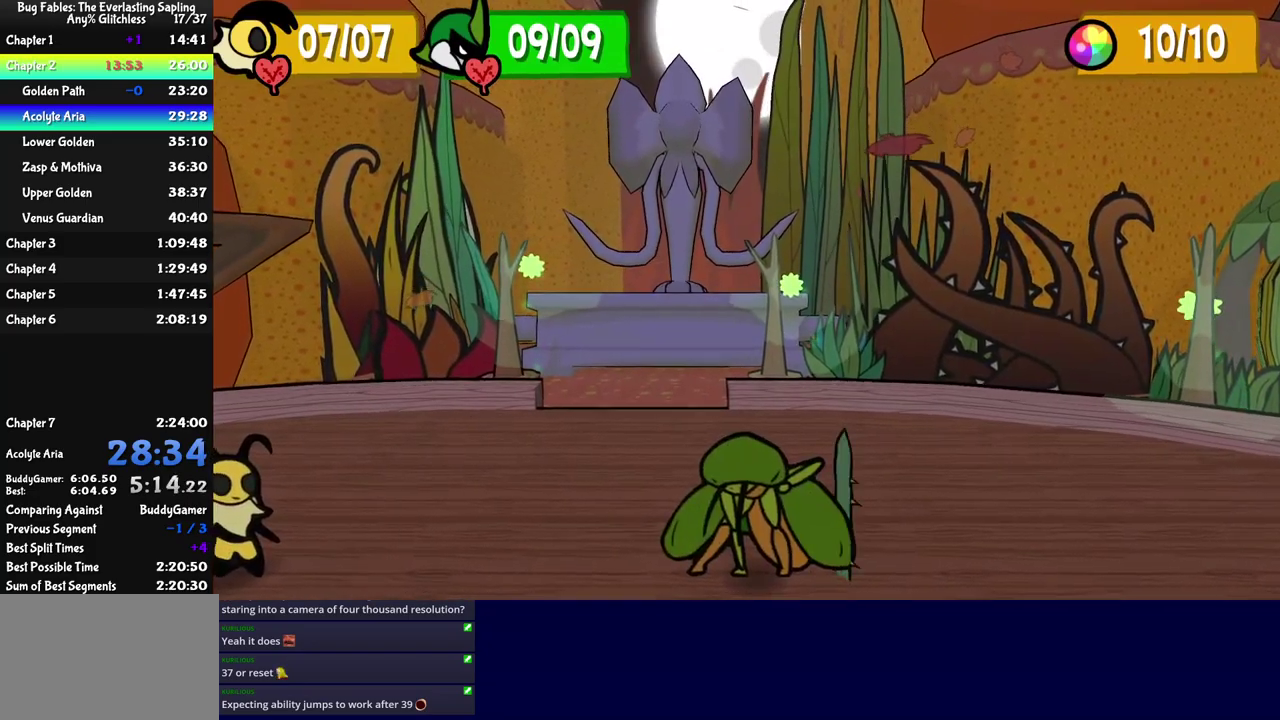
{"buttons": [], "left_stick": "center", "events": []}
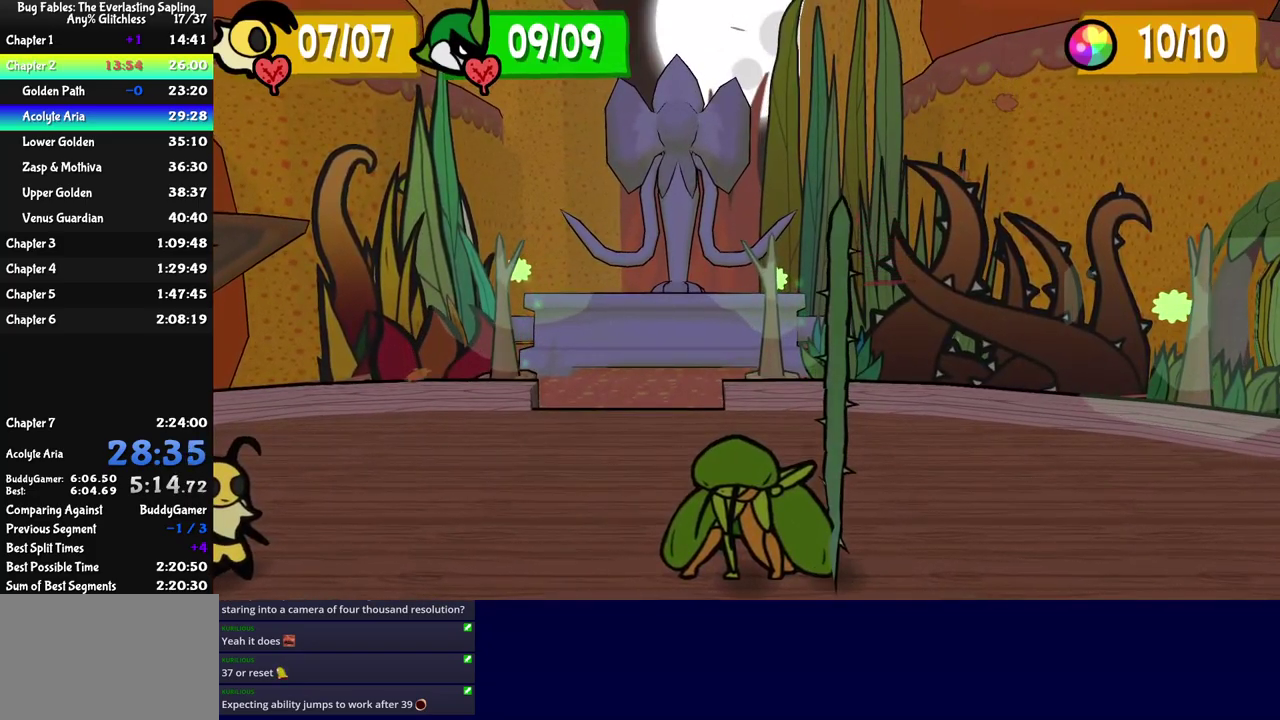
{"buttons": [], "left_stick": "center", "events": []}
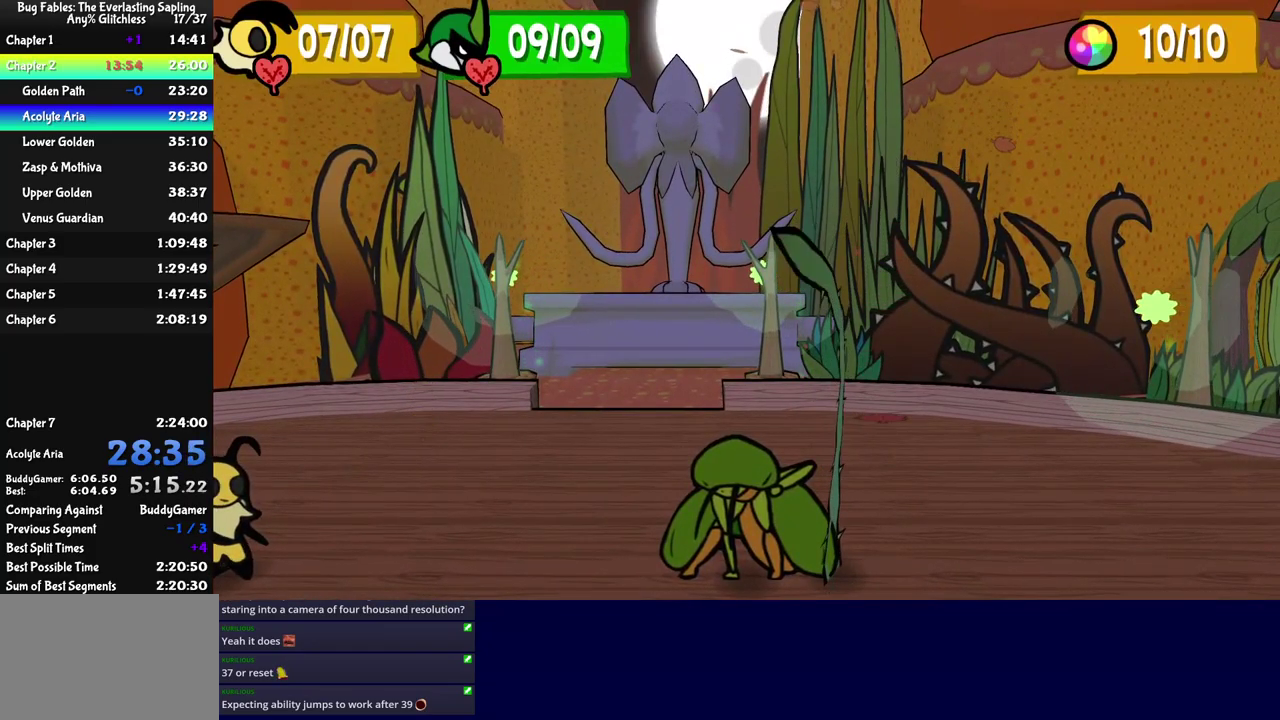
{"buttons": [], "left_stick": "center", "events": []}
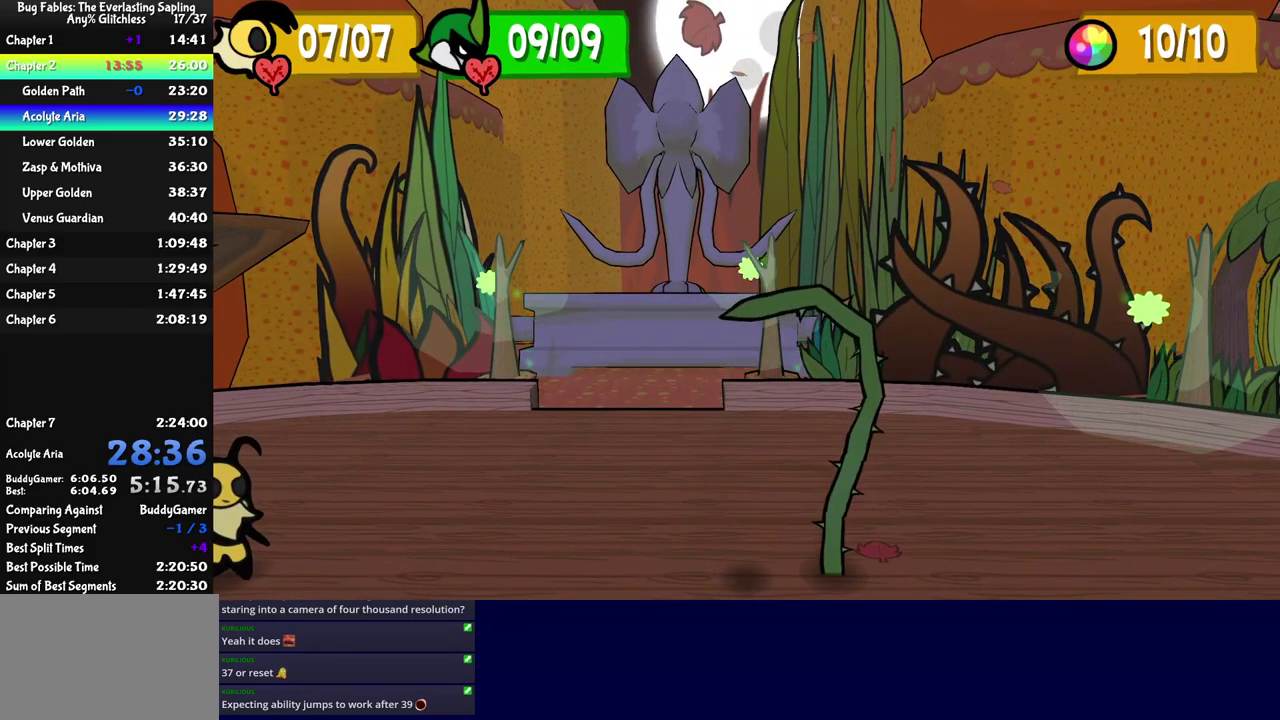
{"buttons": [], "left_stick": "center", "events": []}
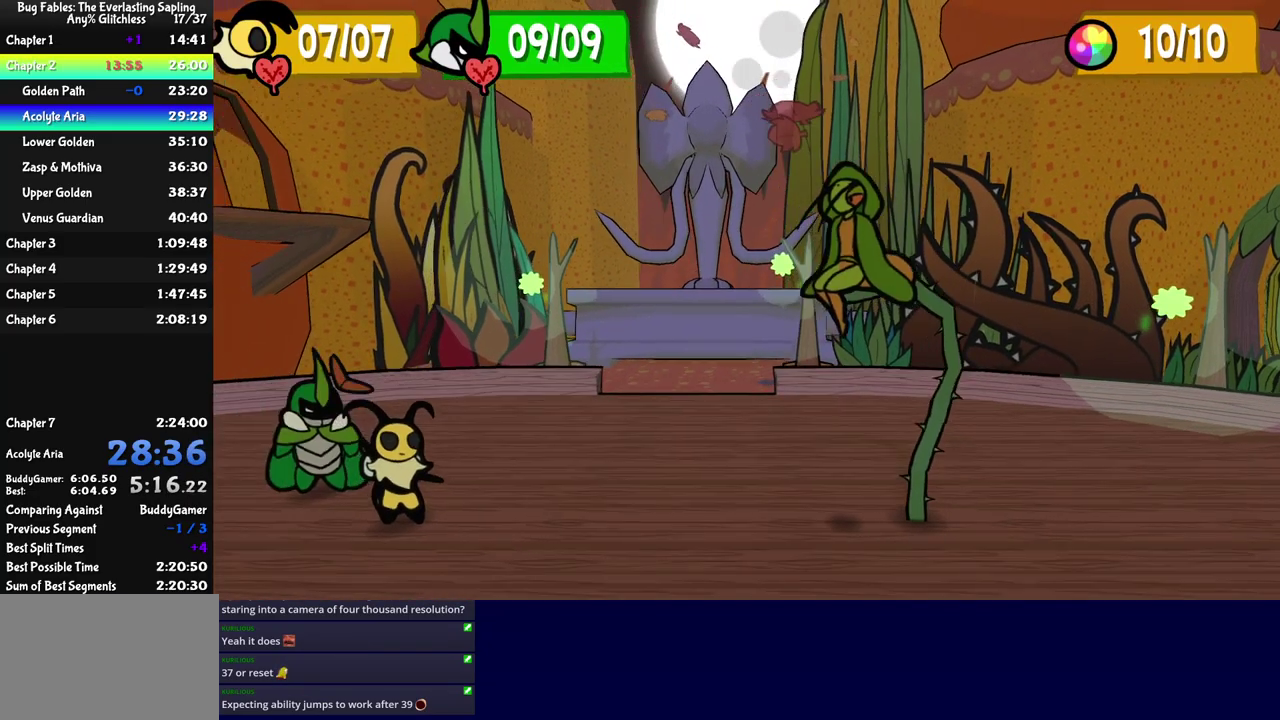
{"buttons": [], "left_stick": "center", "events": []}
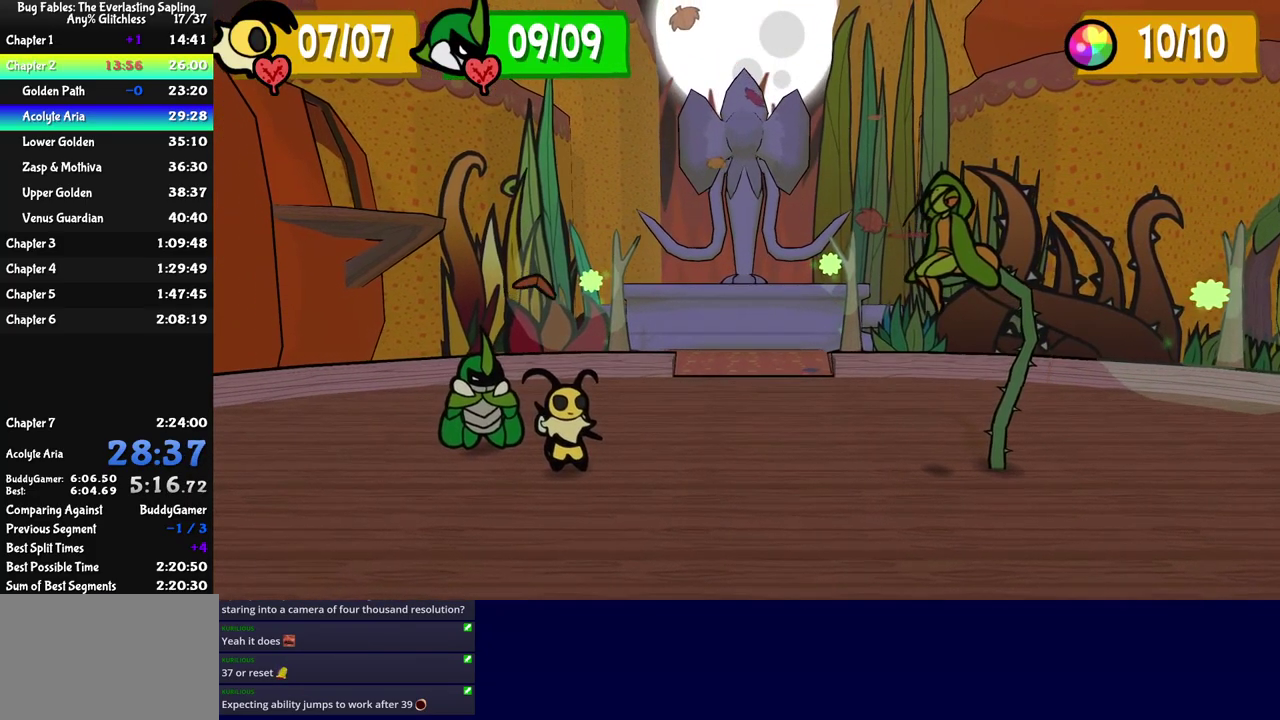
{"buttons": ["C_DOWN"], "left_stick": "center", "events": [[483, "C_DOWN", "down"]]}
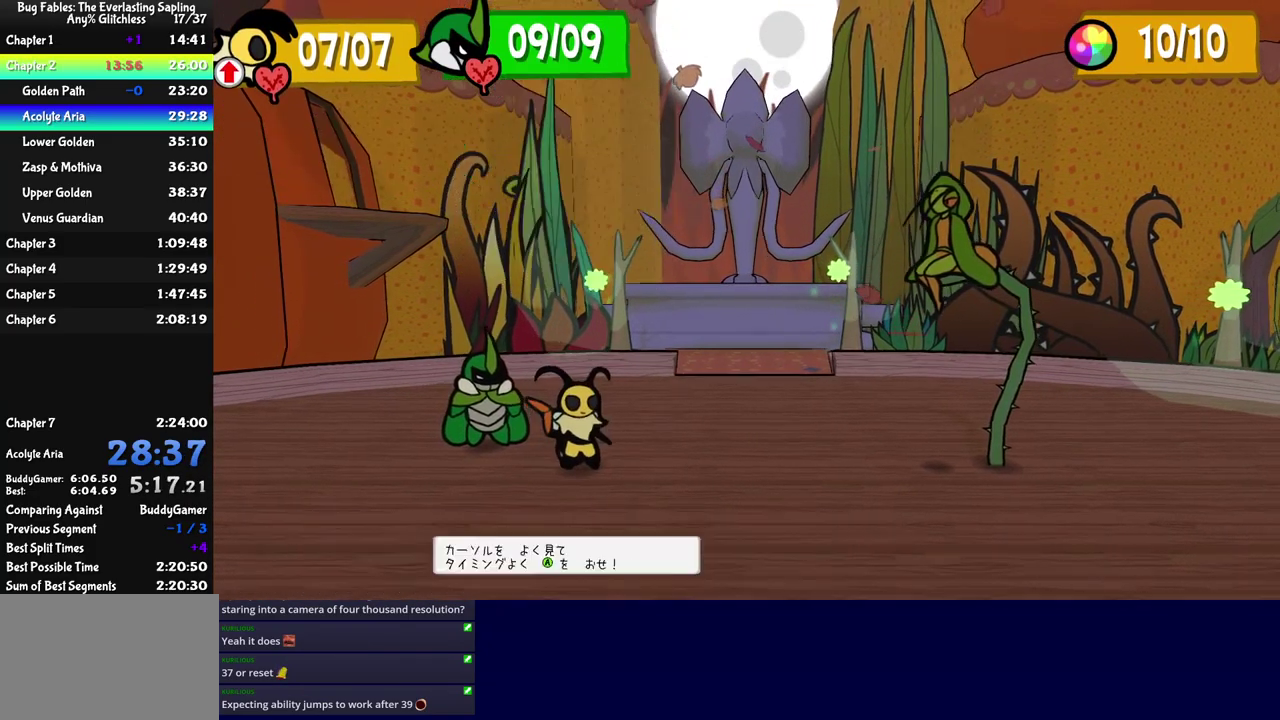
{"buttons": [], "left_stick": "center", "events": [[17, "C_DOWN", "up"]]}
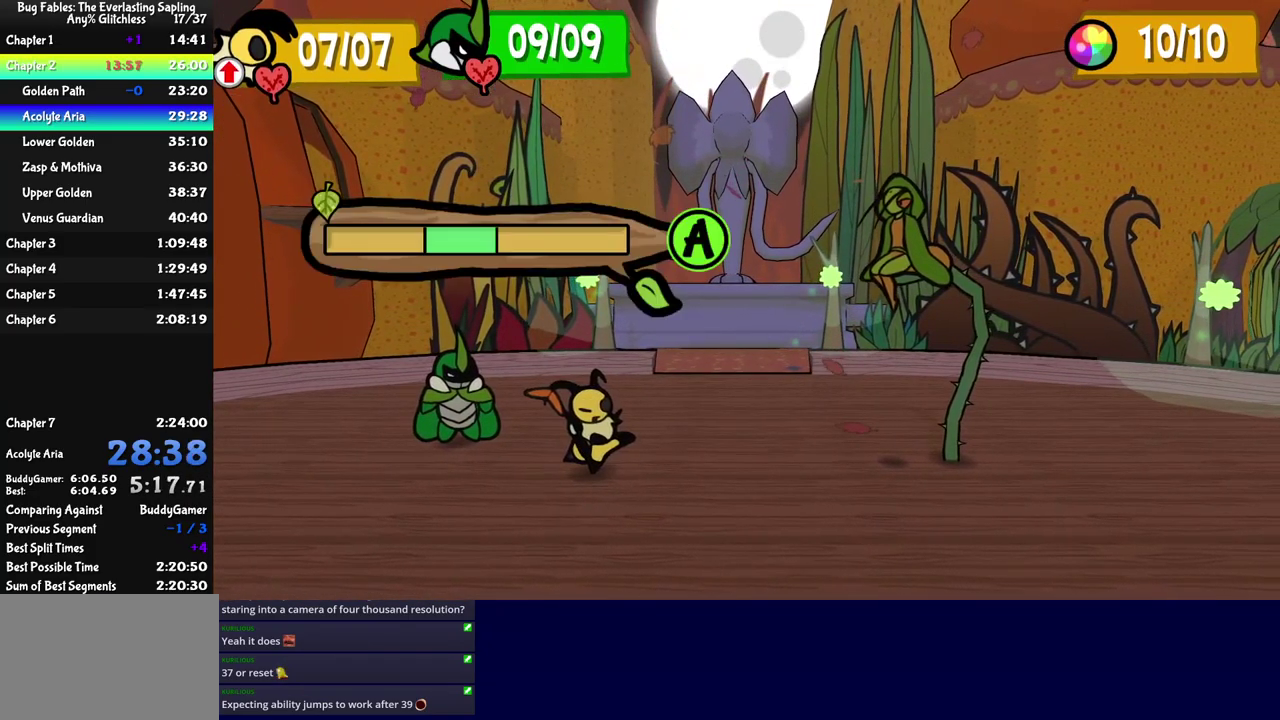
{"buttons": ["C_DOWN"], "left_stick": "center", "events": [[483, "C_DOWN", "down"]]}
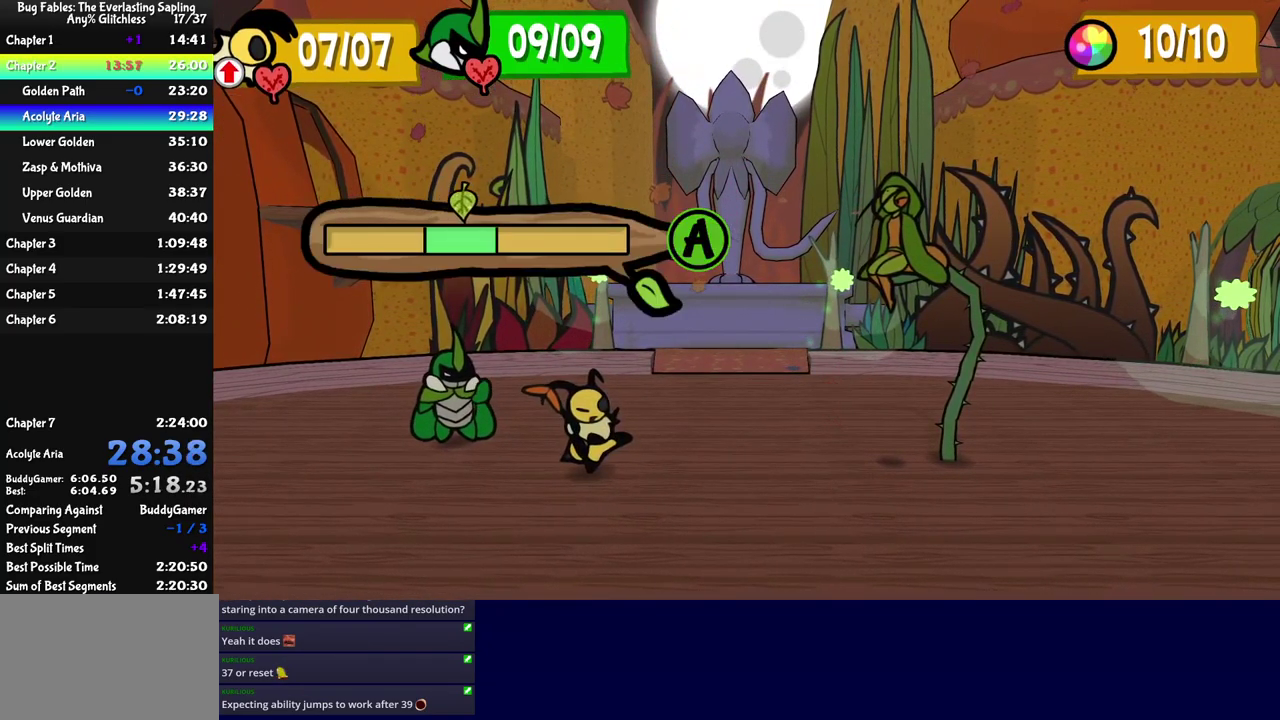
{"buttons": [], "left_stick": "center", "events": [[33, "C_DOWN", "up"]]}
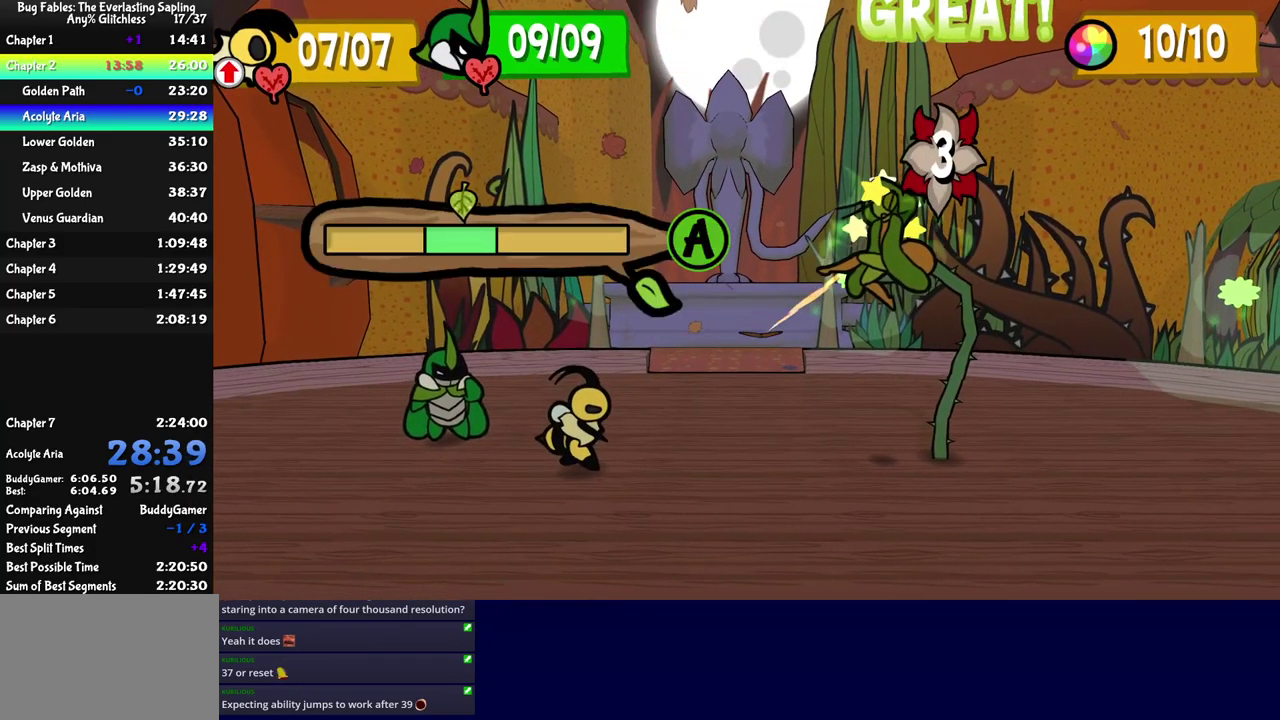
{"buttons": [], "left_stick": "center", "events": []}
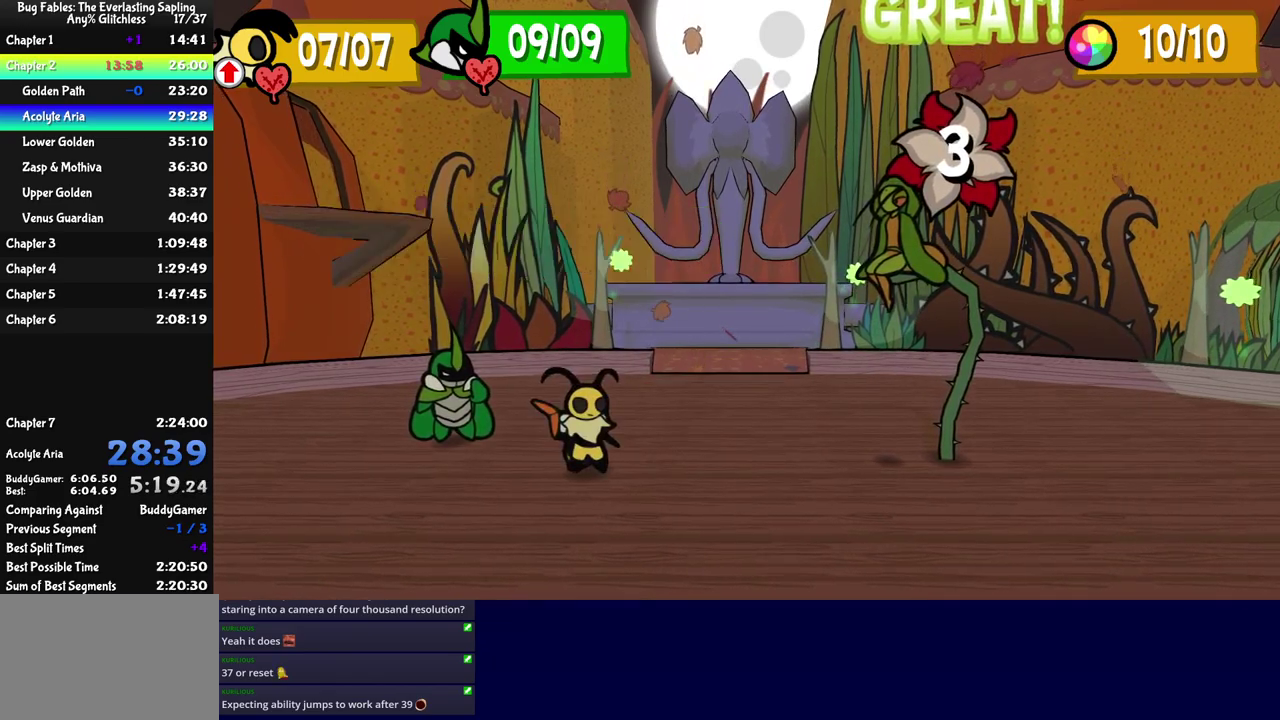
{"buttons": [], "left_stick": "center", "events": []}
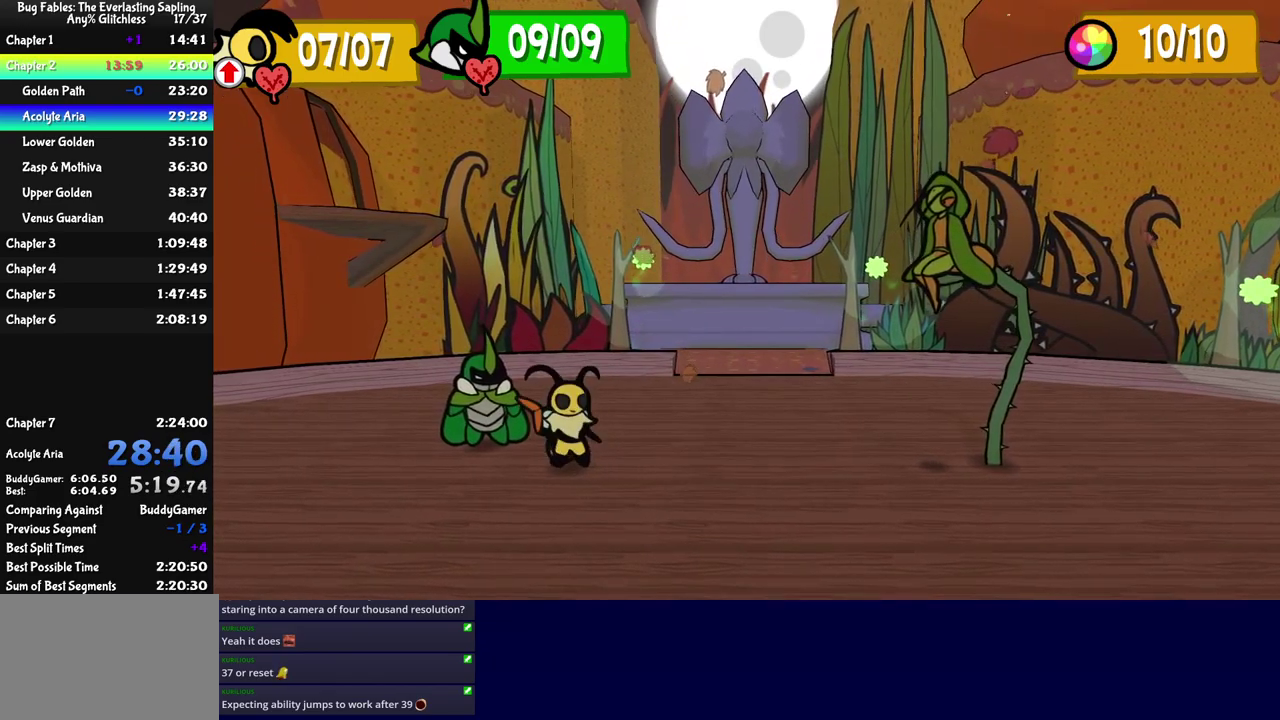
{"buttons": ["C_DOWN"], "left_stick": "center", "events": [[300, "DPAD_RIGHT", "down"], [383, "C_DOWN", "down"], [383, "DPAD_RIGHT", "up"], [433, "C_DOWN", "up"], [500, "C_DOWN", "down"]]}
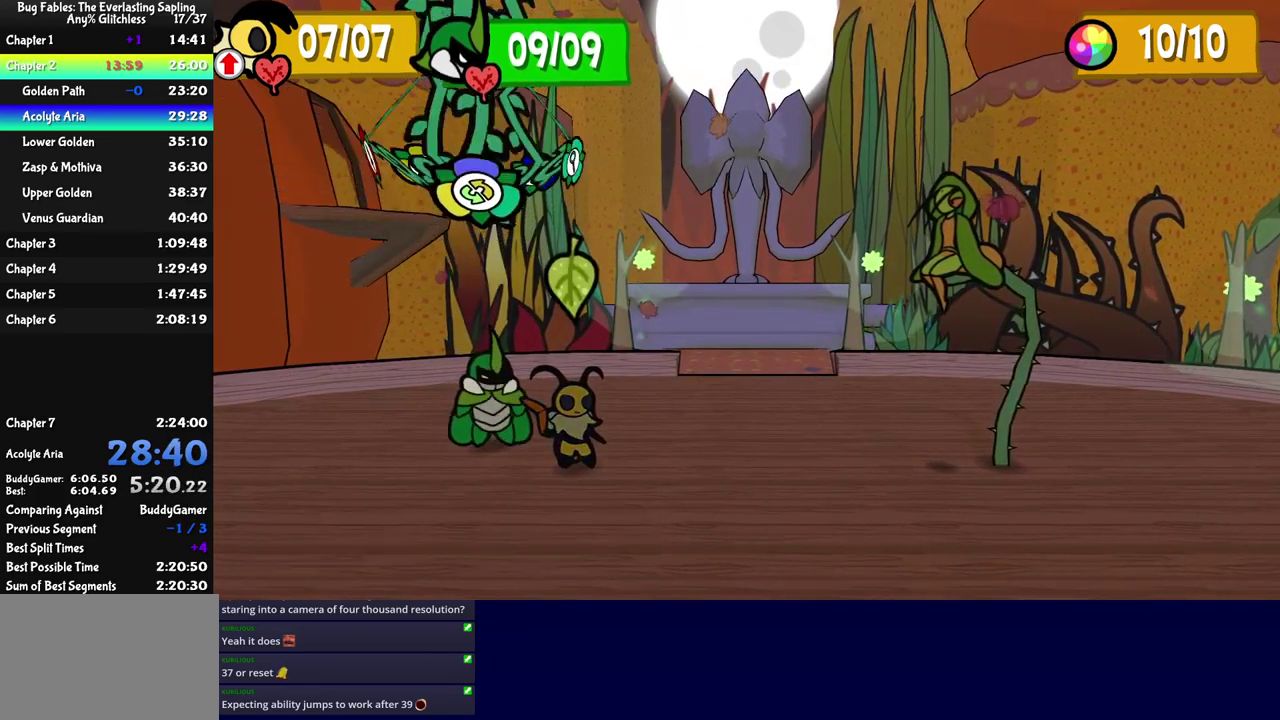
{"buttons": [], "left_stick": "center", "events": [[33, "C_DOWN", "up"]]}
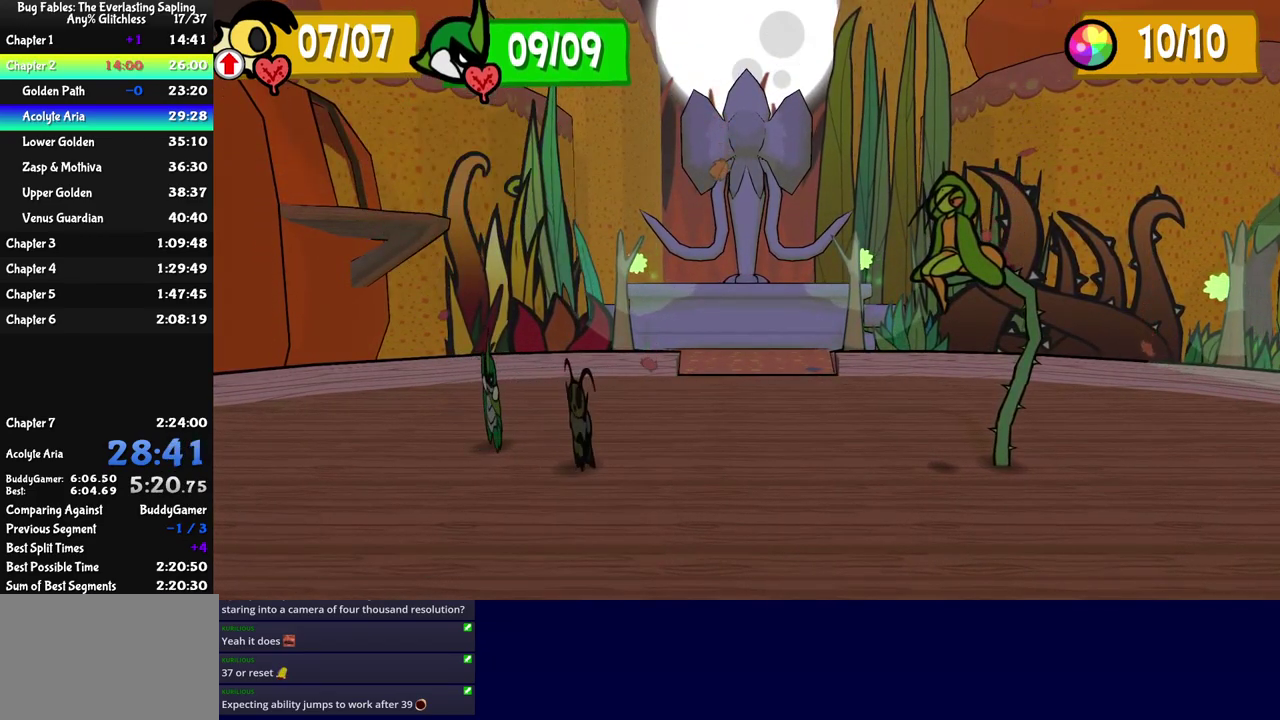
{"buttons": ["C_DOWN"], "left_stick": "center", "events": [[233, "DPAD_LEFT", "down"], [317, "DPAD_LEFT", "up"], [400, "C_DOWN", "down"], [450, "C_DOWN", "up"], [500, "C_DOWN", "down"]]}
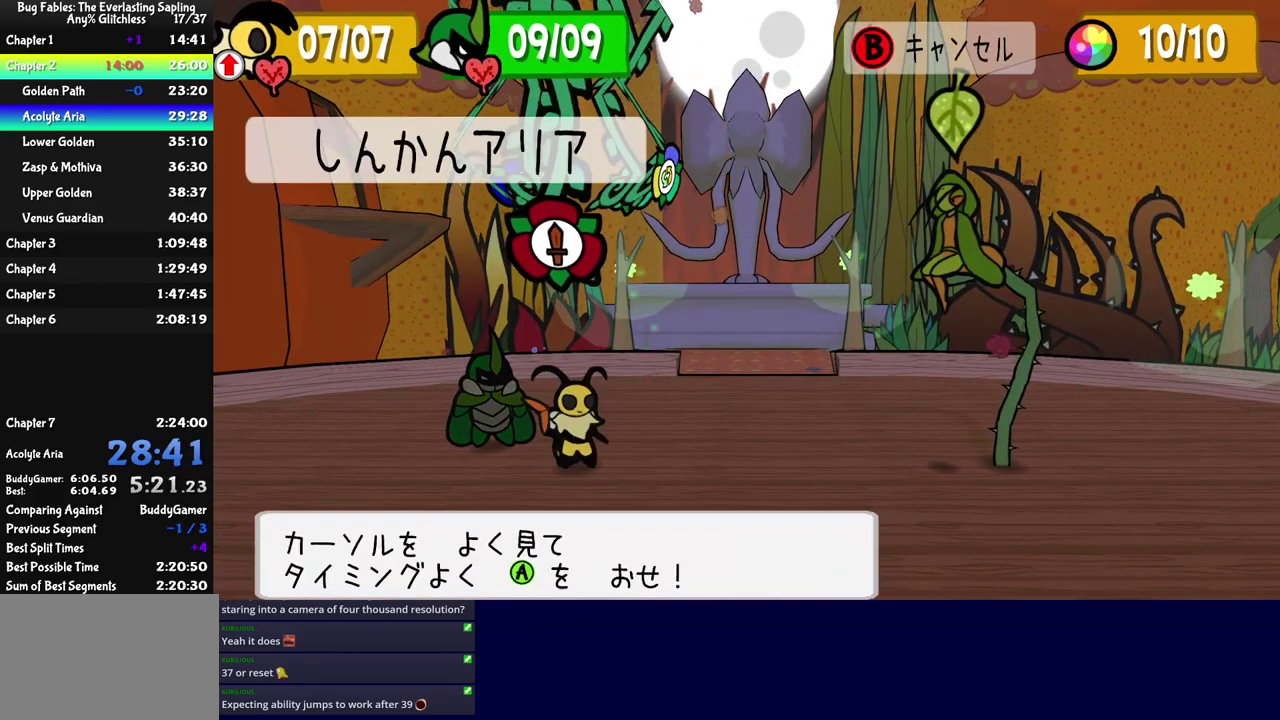
{"buttons": [], "left_stick": "center", "events": [[50, "C_DOWN", "up"]]}
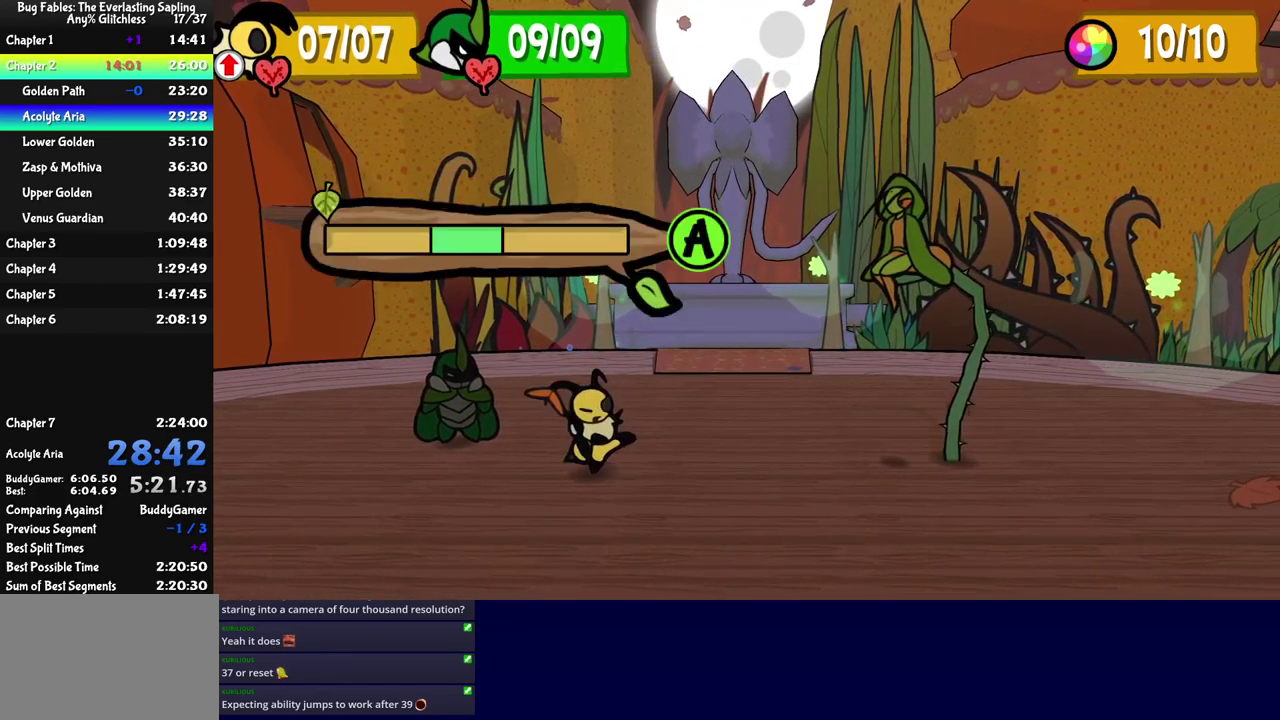
{"buttons": ["C_DOWN"], "left_stick": "center", "events": [[483, "C_DOWN", "down"]]}
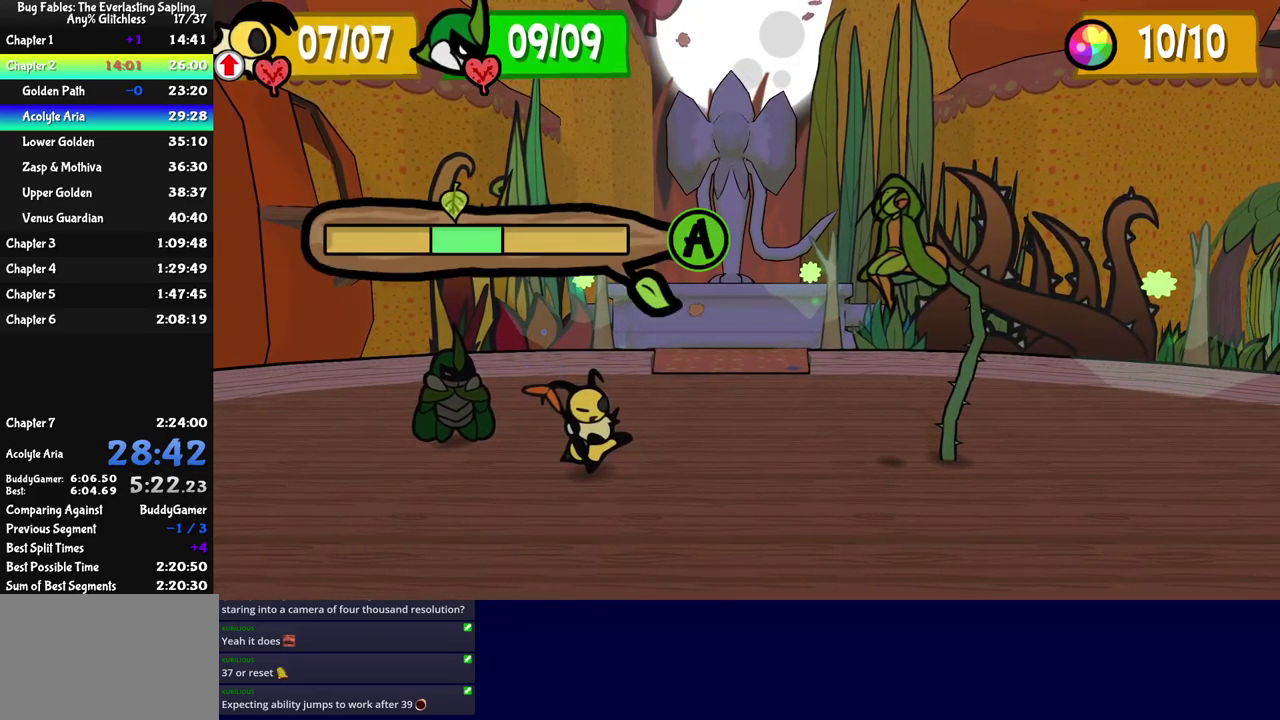
{"buttons": [], "left_stick": "center", "events": [[33, "C_DOWN", "up"]]}
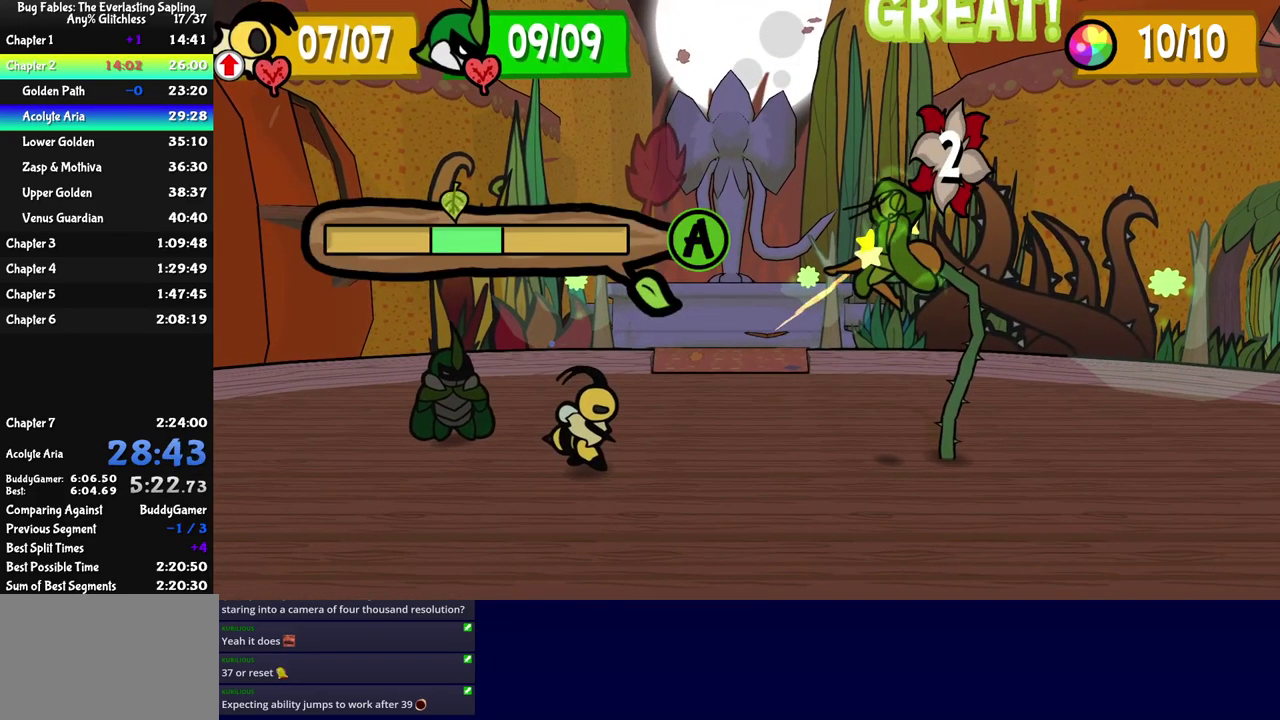
{"buttons": [], "left_stick": "center", "events": []}
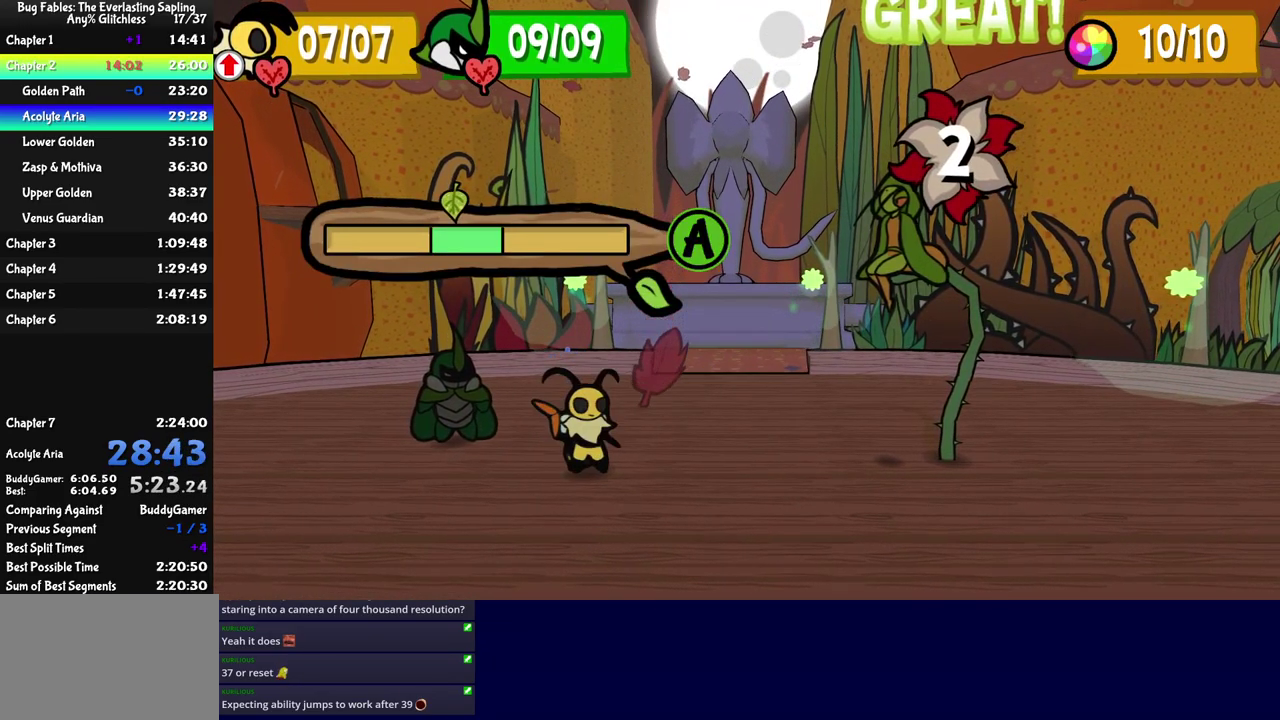
{"buttons": [], "left_stick": "center", "events": []}
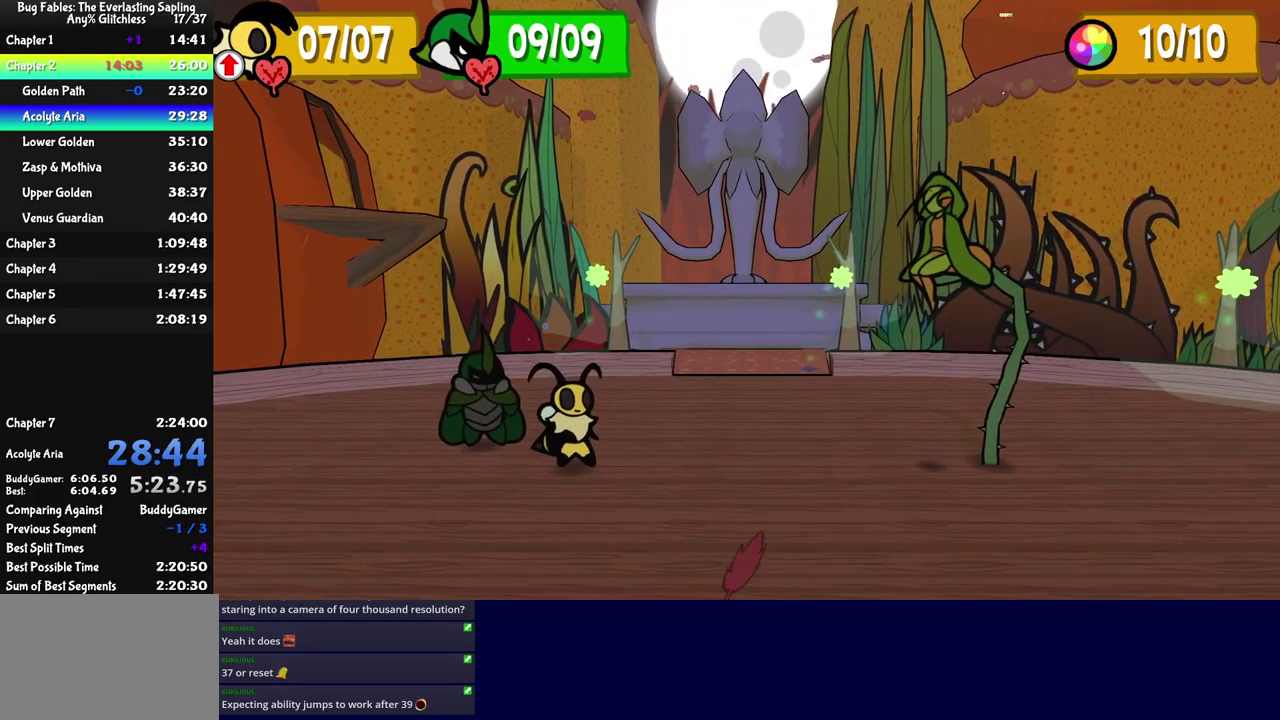
{"buttons": [], "left_stick": "center", "events": []}
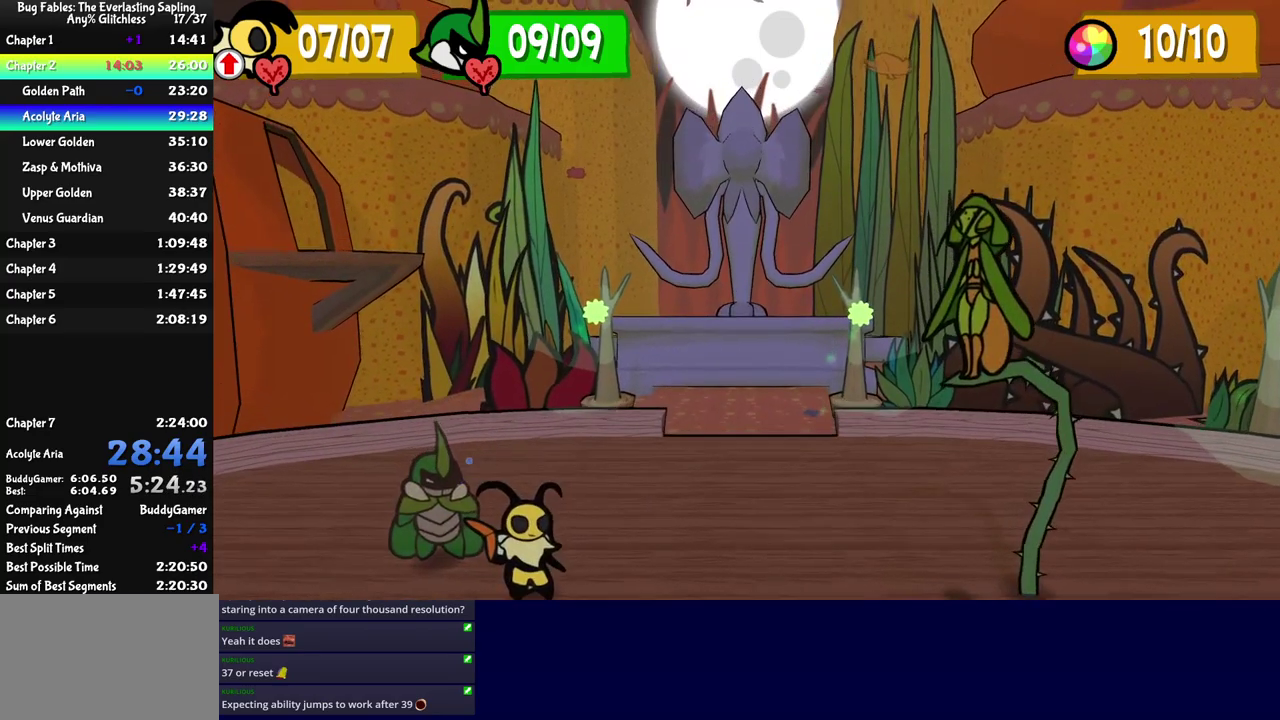
{"buttons": [], "left_stick": "center", "events": []}
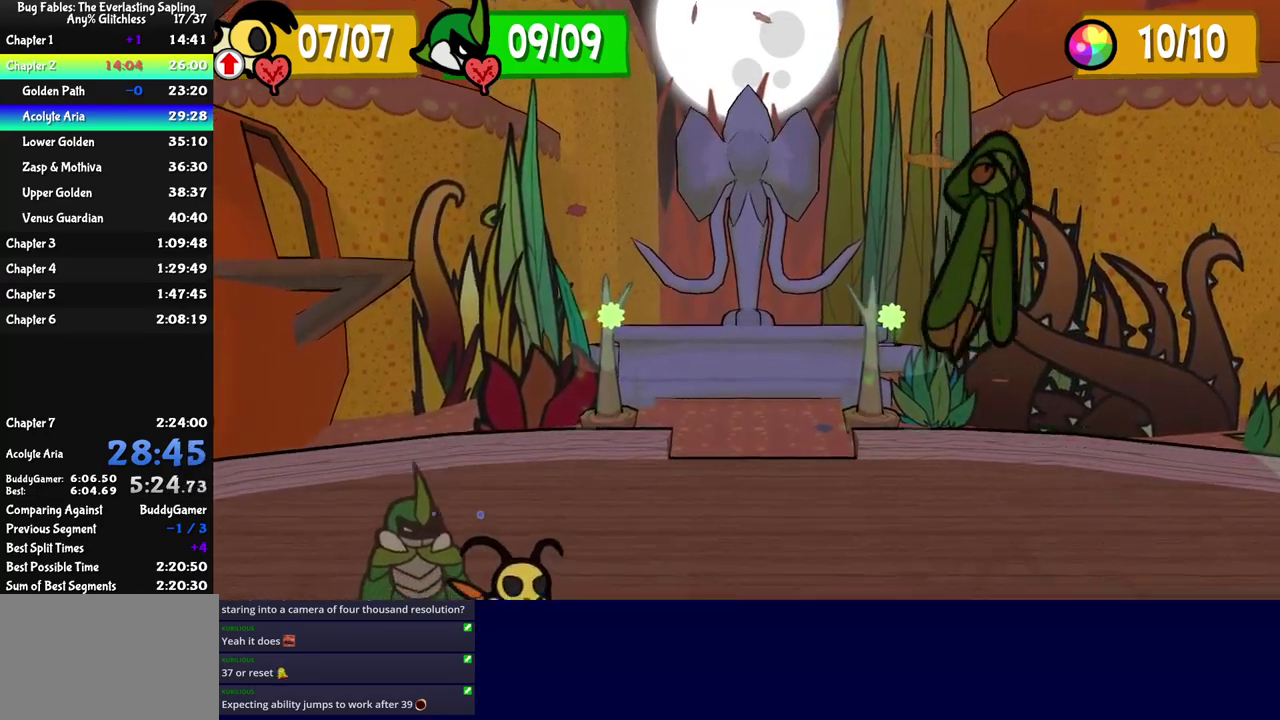
{"buttons": [], "left_stick": "center", "events": []}